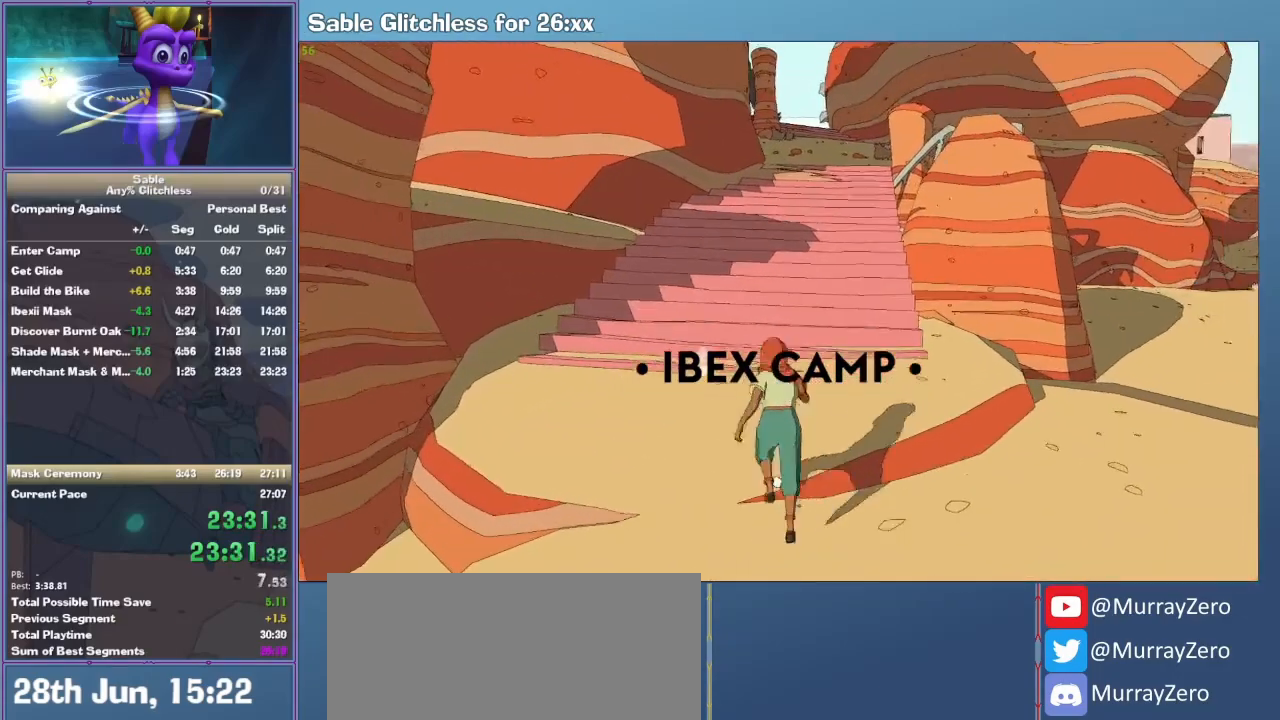
Gameplay with keyboard and mouse; each line is a JSON object with the keys and mouse buttons held at the frame after it. "events" lists presses ("down") and releases ("up") of "1", "2", "3", "4", "5", "a", "alt", "backspace", "c", "ctrl", "d", "down", "e", "escape", "f", "insert", "left", "o", "p", "q", "r", "return", "right", "s", "shift", "space", "tab", "up", "v", "w", "x", "z", "mouse_left", "mouse_middle", "mouse_right", "mouse_wheel_up" and "mouse_wheel_down" between this image and that frame as [ms after this image, input, new state], when the widget could be followed in between. "mouse_left", "mouse_middle", "mouse_right", "mouse_wheel_up", "mouse_wheel_down" = the "left", "middle", "right", "wheel_up", "wheel_down" buttons of the "mouse" list. No other keys are recorded. Mouse movement is not recorded.
{"keys": ["shift", "w"], "mouse": [], "events": []}
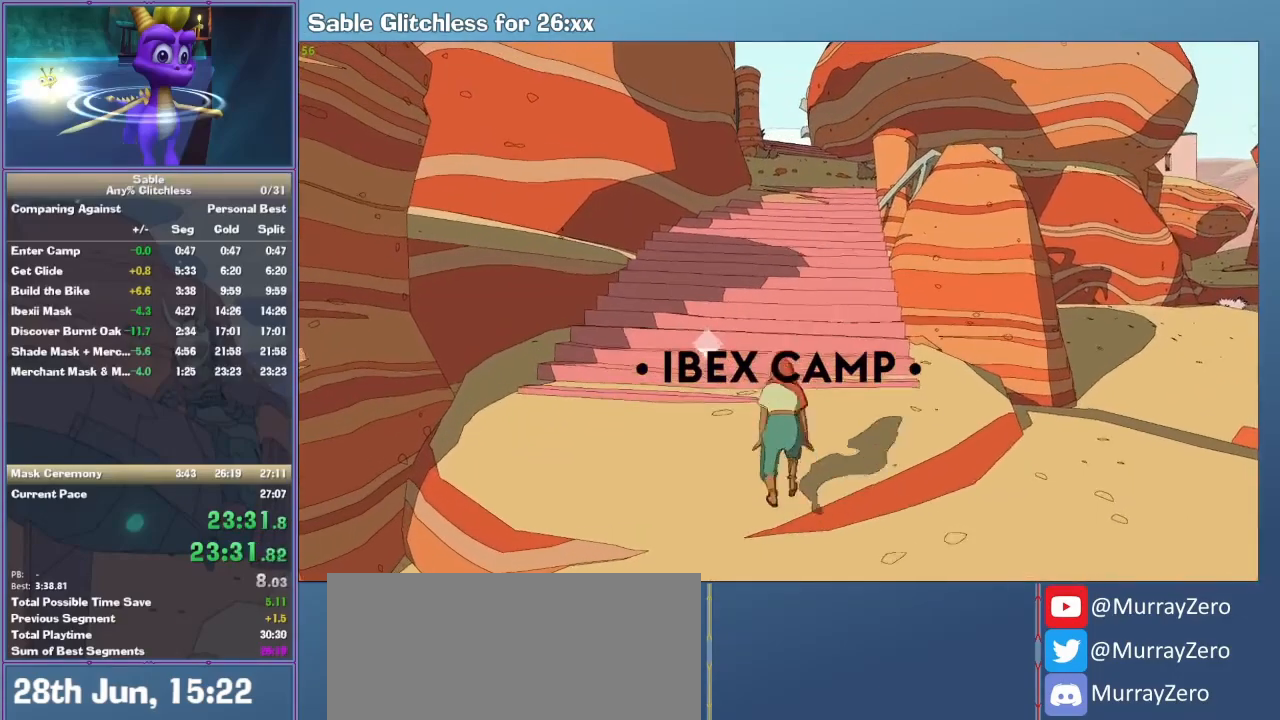
{"keys": ["shift", "w"], "mouse": [], "events": [[67, "shift", "up"], [500, "shift", "down"]]}
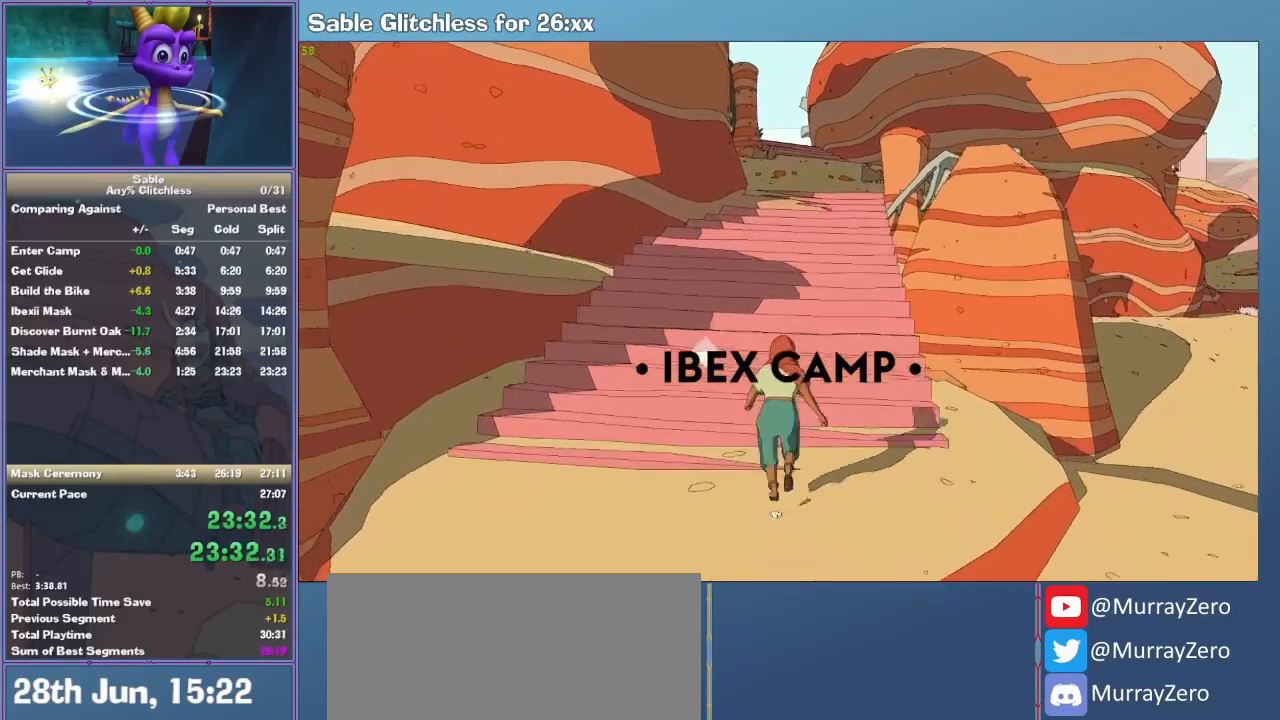
{"keys": ["shift", "w"], "mouse": [], "events": []}
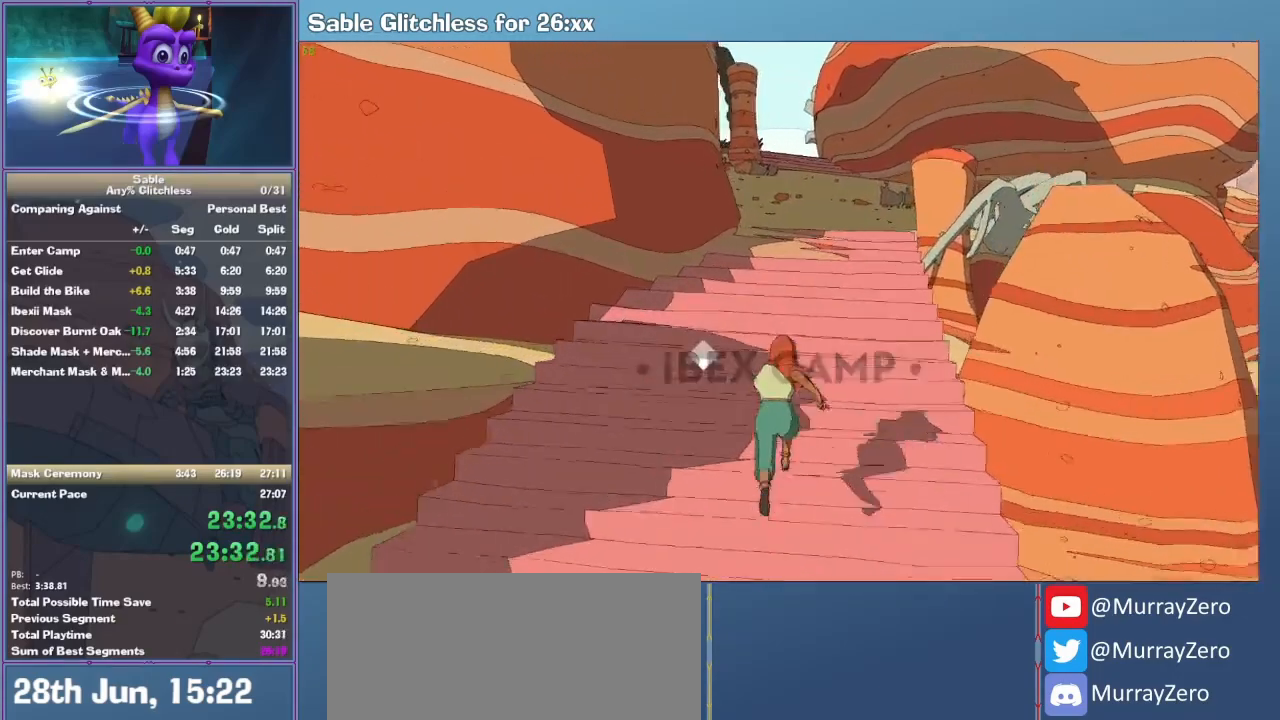
{"keys": ["shift", "w"], "mouse": [], "events": []}
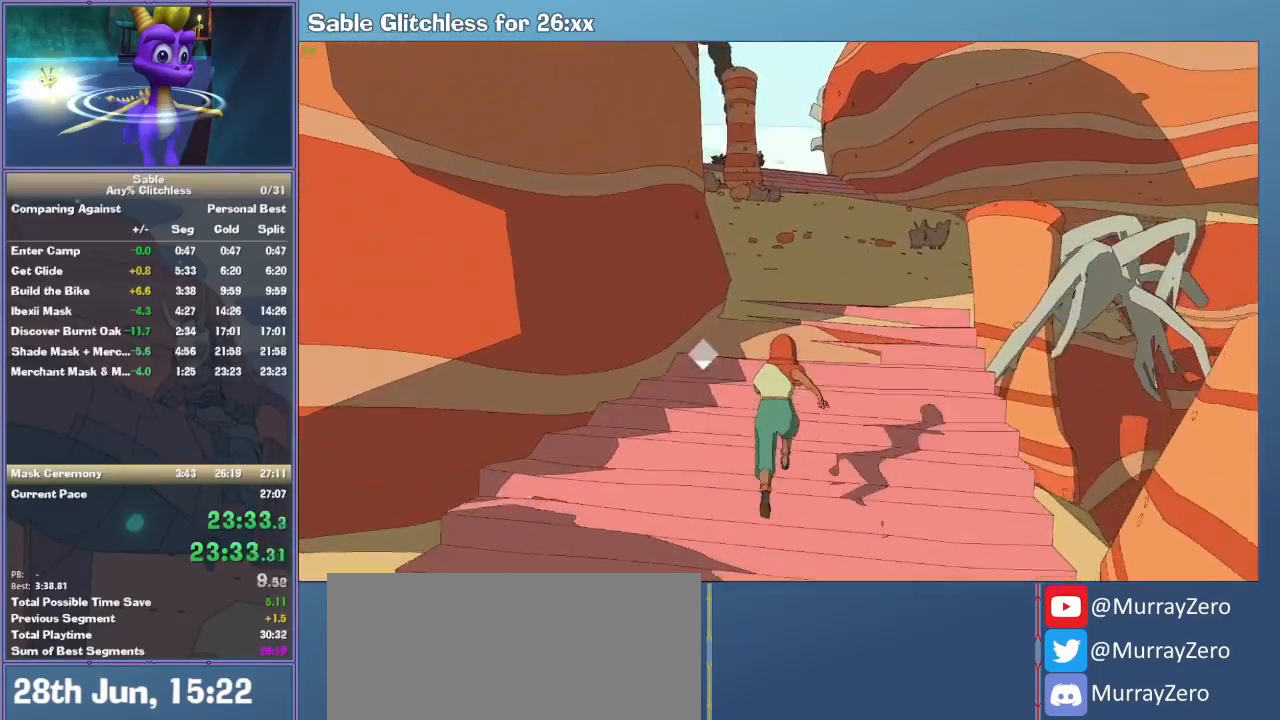
{"keys": ["shift", "w"], "mouse": [], "events": []}
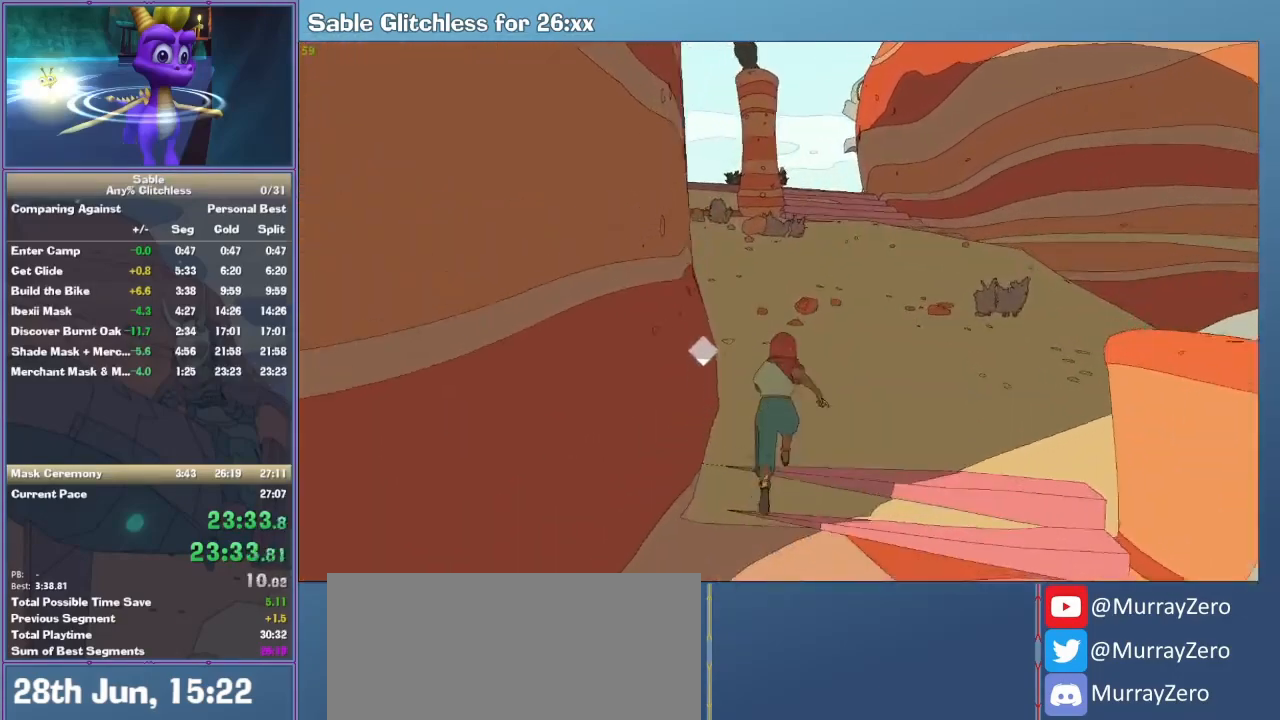
{"keys": ["shift", "w"], "mouse": [], "events": []}
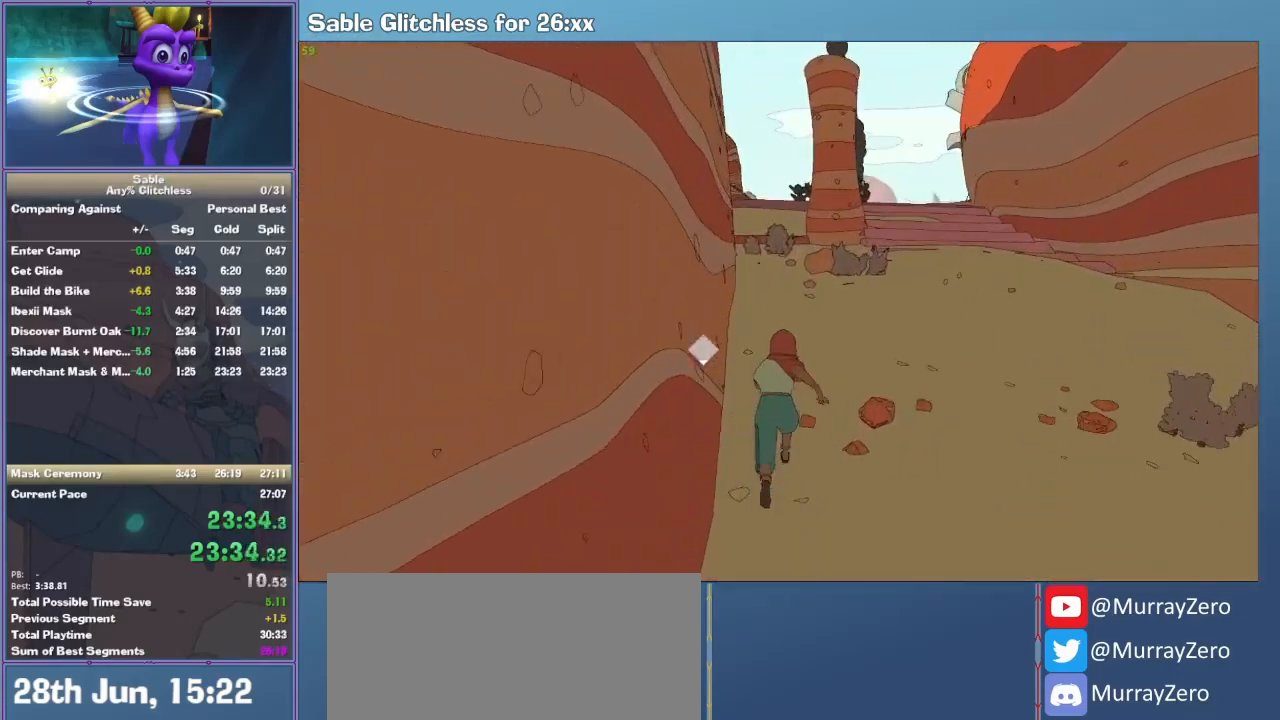
{"keys": ["shift", "w"], "mouse": [], "events": []}
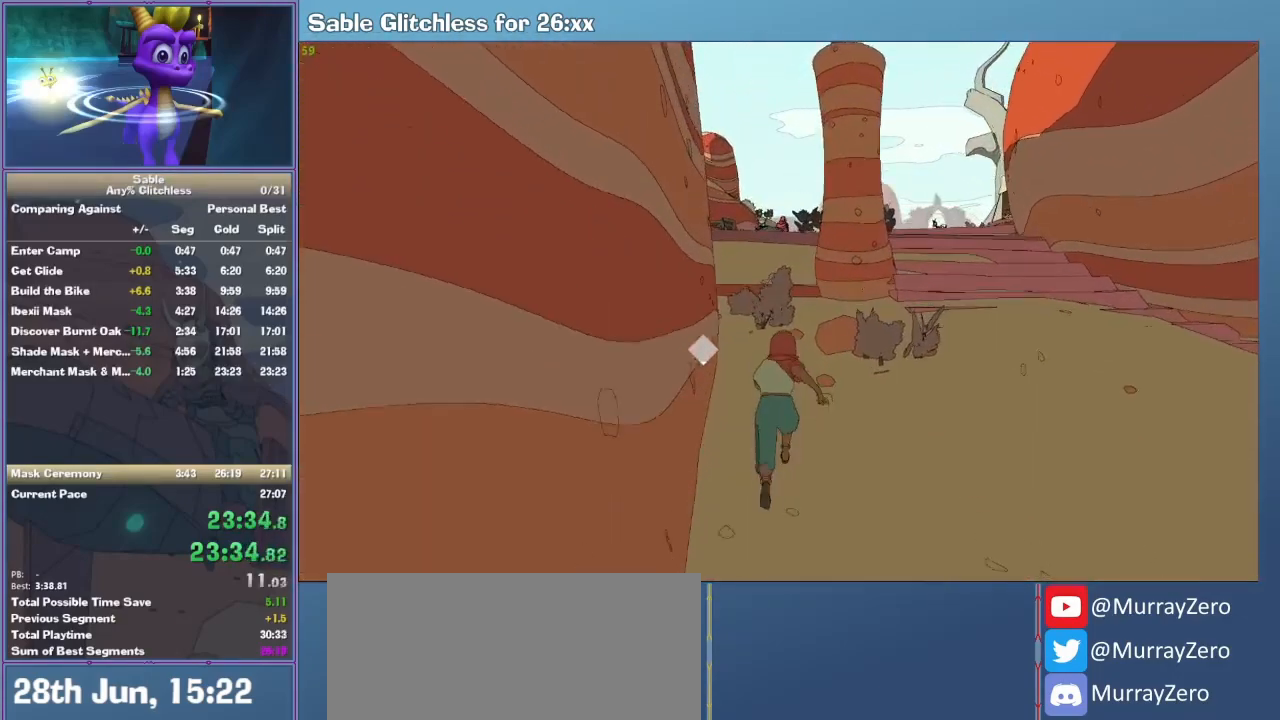
{"keys": ["w"], "mouse": [], "events": [[500, "shift", "up"]]}
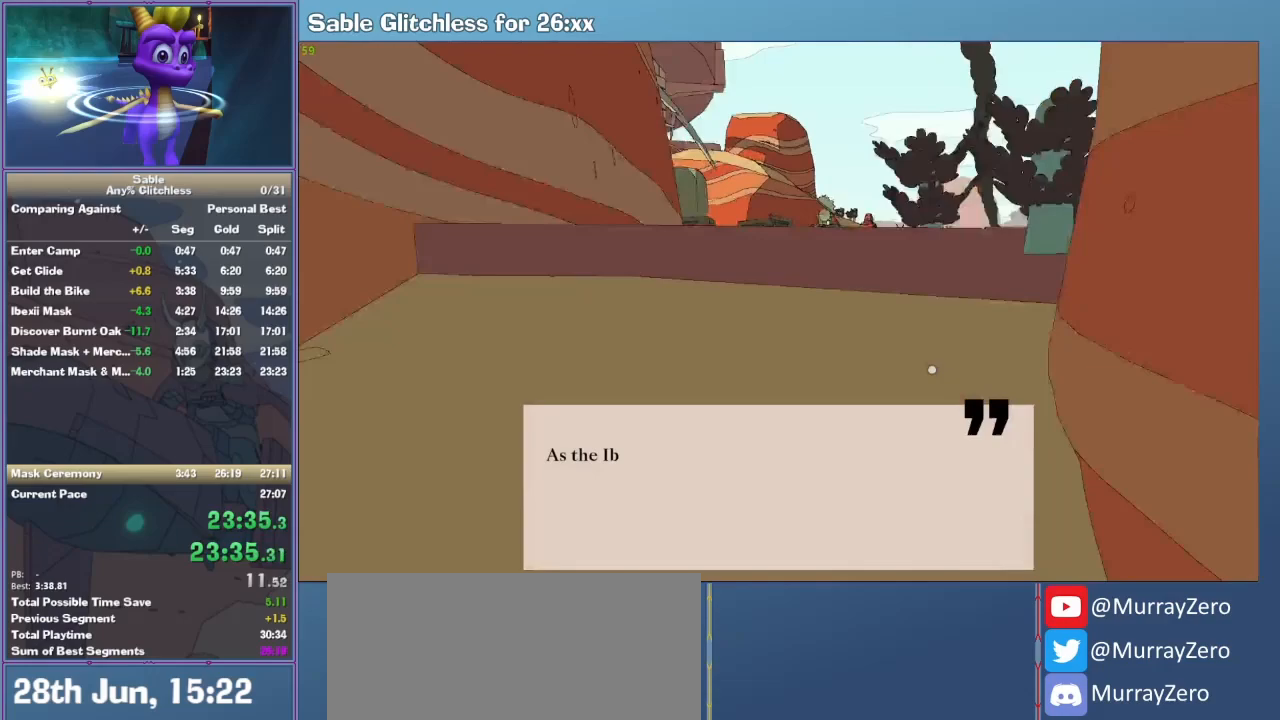
{"keys": [], "mouse": [], "events": [[267, "mouse_left", "down"], [267, "w", "up"], [300, "mouse_left", "up"], [400, "e", "down"], [400, "mouse_left", "down"], [433, "mouse_left", "up"], [500, "e", "up"]]}
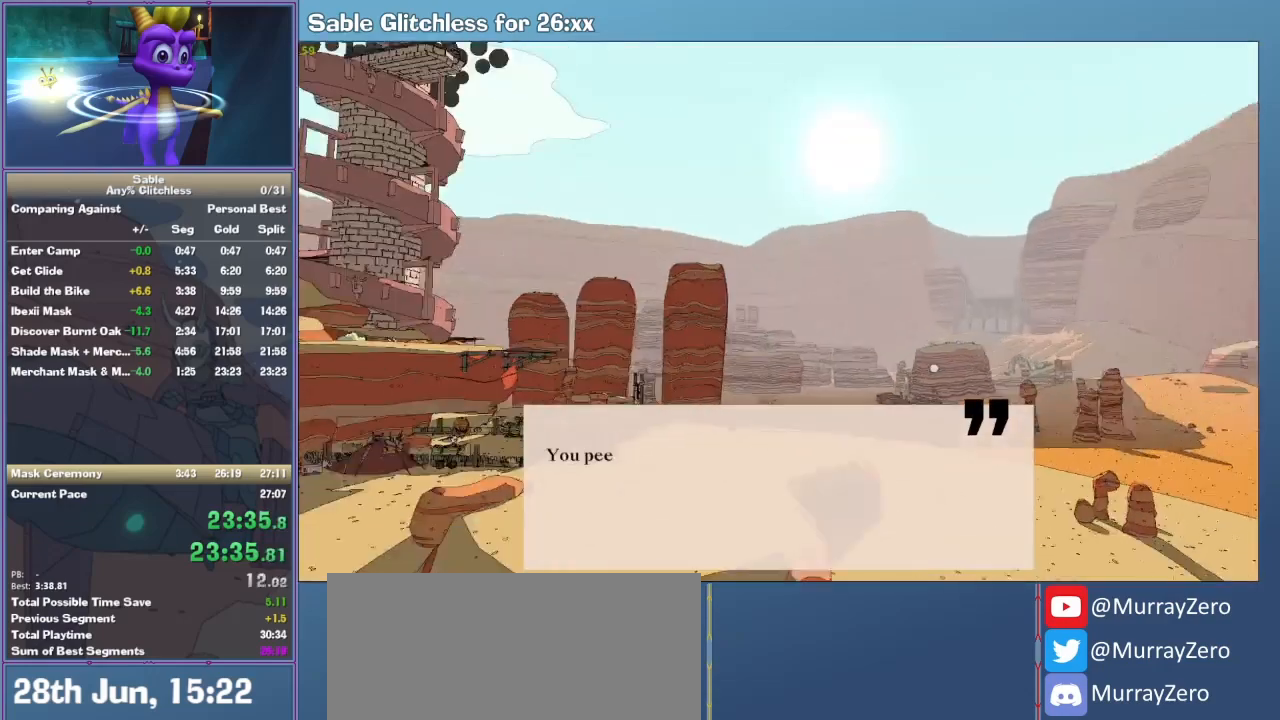
{"keys": ["e"], "mouse": ["left"], "events": [[33, "e", "down"], [33, "mouse_left", "down"], [100, "e", "up"], [133, "e", "down"], [133, "mouse_left", "up"], [200, "mouse_left", "down"], [233, "e", "up"], [300, "e", "down"], [300, "mouse_left", "up"], [333, "e", "up"], [333, "mouse_left", "down"], [367, "e", "down"], [433, "mouse_left", "up"], [467, "e", "up"], [467, "mouse_left", "down"], [500, "e", "down"]]}
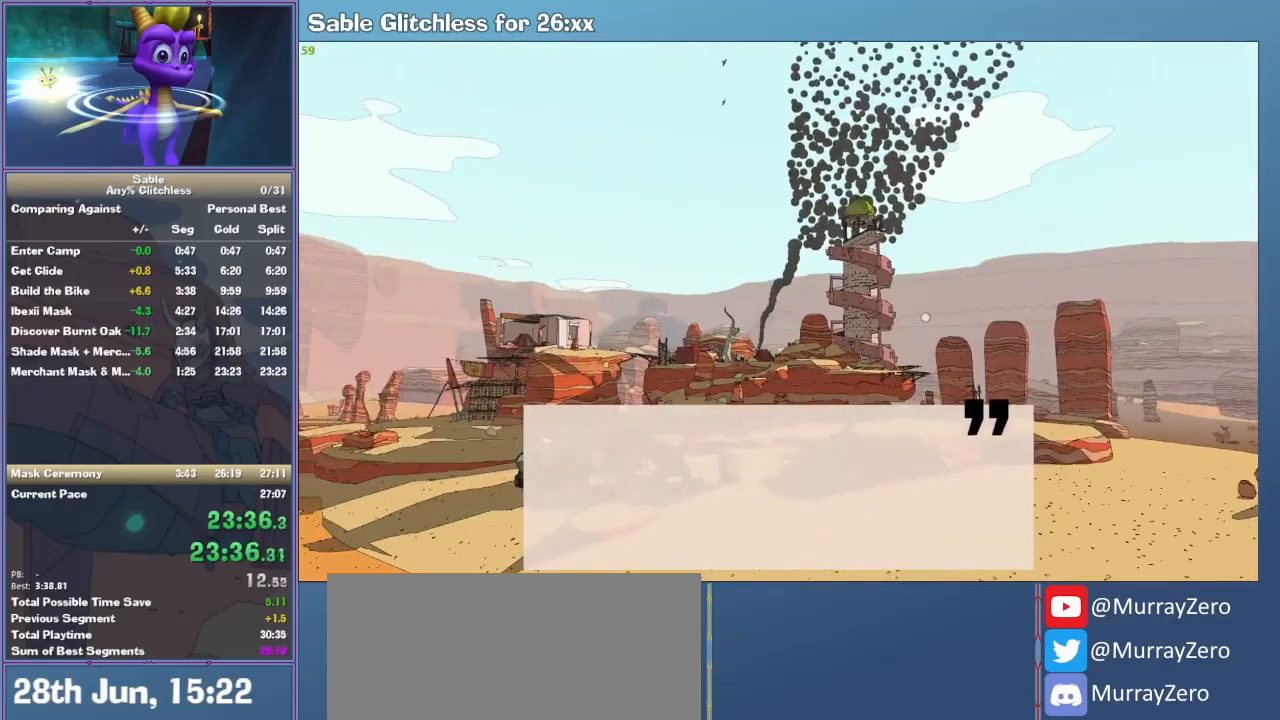
{"keys": [], "mouse": ["left"], "events": [[33, "e", "up"], [33, "mouse_left", "up"], [100, "e", "down"], [133, "e", "up"], [133, "mouse_left", "down"], [200, "e", "down"], [233, "e", "up"], [233, "mouse_left", "up"], [300, "mouse_left", "down"], [333, "e", "down"], [400, "e", "up"], [400, "mouse_left", "up"], [433, "e", "down"], [433, "mouse_left", "down"], [500, "e", "up"]]}
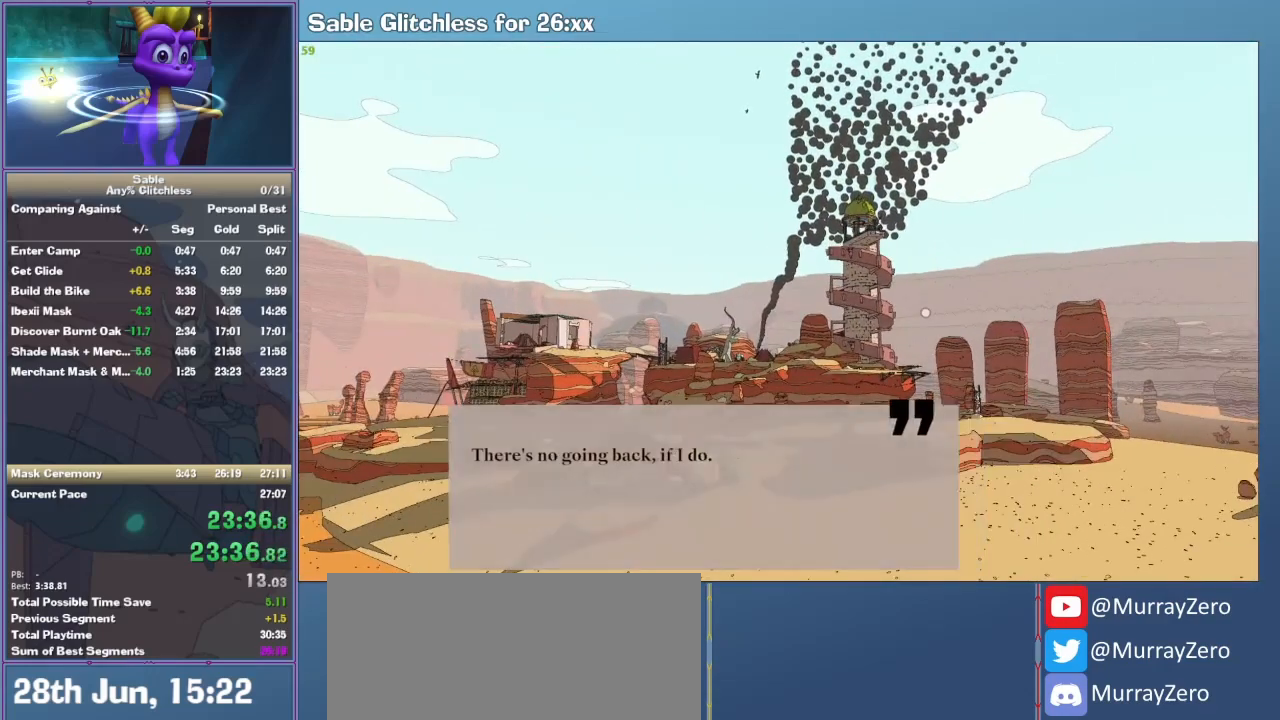
{"keys": [], "mouse": [], "events": [[33, "mouse_left", "up"], [67, "e", "down"], [67, "mouse_left", "down"], [133, "e", "up"], [167, "e", "down"], [167, "mouse_left", "up"], [200, "mouse_left", "down"], [300, "mouse_left", "up"], [333, "e", "up"], [333, "mouse_left", "down"], [400, "e", "down"], [433, "e", "up"], [433, "mouse_left", "up"]]}
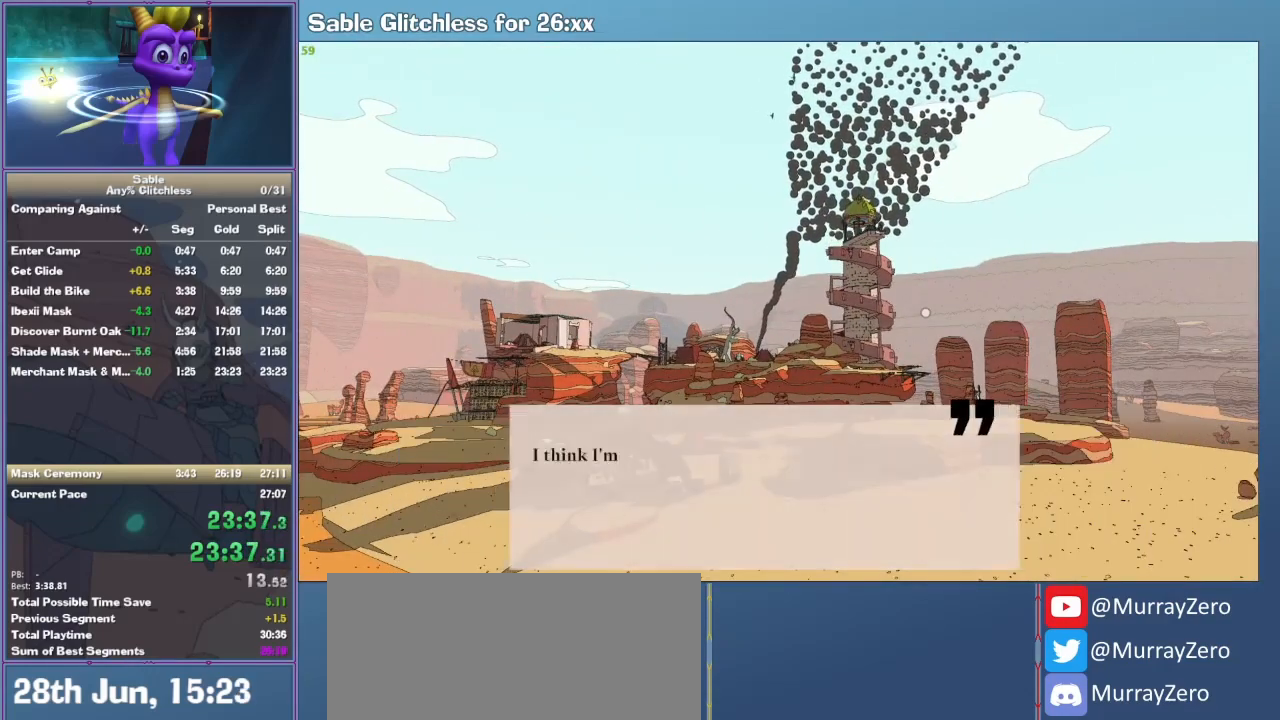
{"keys": [], "mouse": ["left"], "events": [[33, "e", "down"], [33, "mouse_left", "down"], [100, "e", "up"], [133, "e", "down"], [133, "mouse_left", "up"], [200, "e", "up"], [200, "mouse_left", "down"], [233, "e", "down"], [300, "mouse_left", "up"], [333, "e", "up"], [333, "mouse_left", "down"], [367, "e", "down"], [433, "e", "up"], [433, "mouse_left", "up"], [467, "e", "down"], [467, "mouse_left", "down"], [500, "e", "up"]]}
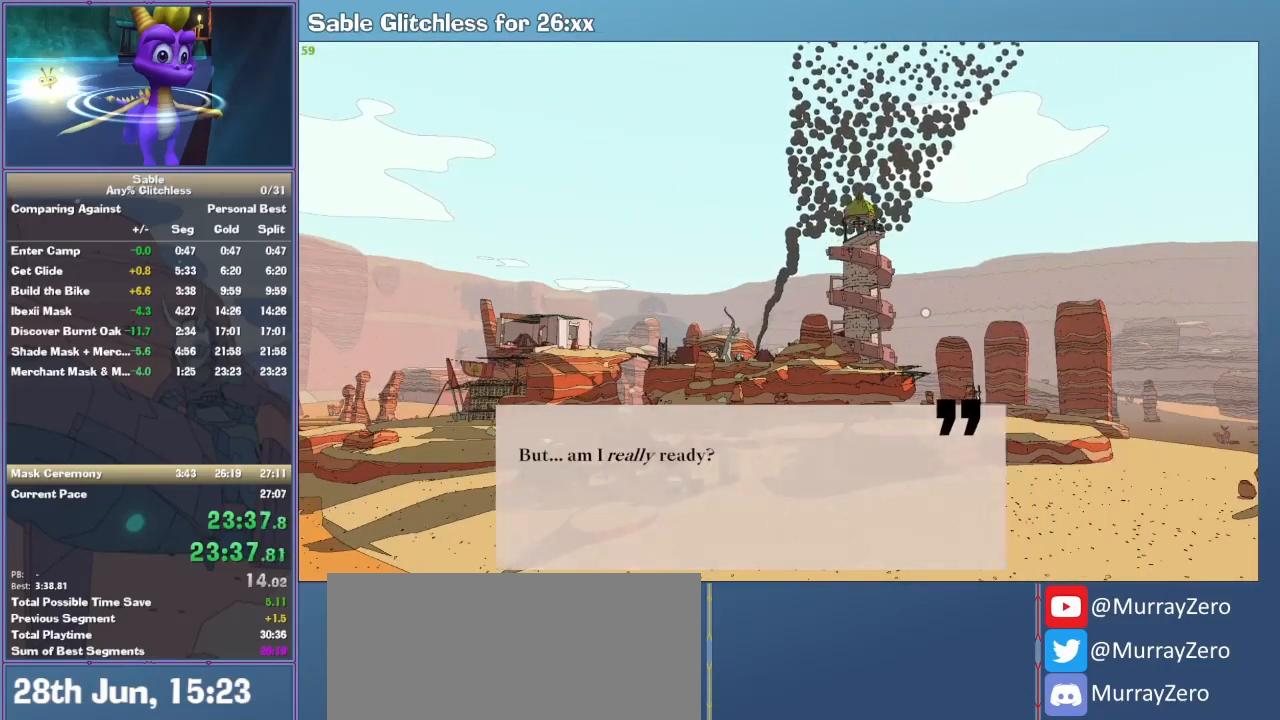
{"keys": [], "mouse": ["left"], "events": [[67, "e", "down"], [67, "mouse_left", "up"], [100, "mouse_left", "down"], [133, "e", "up"], [200, "e", "down"], [200, "mouse_left", "up"], [233, "e", "up"], [300, "e", "down"], [300, "mouse_left", "down"], [333, "e", "up"], [333, "mouse_left", "up"], [433, "e", "down"], [433, "mouse_left", "down"], [500, "e", "up"]]}
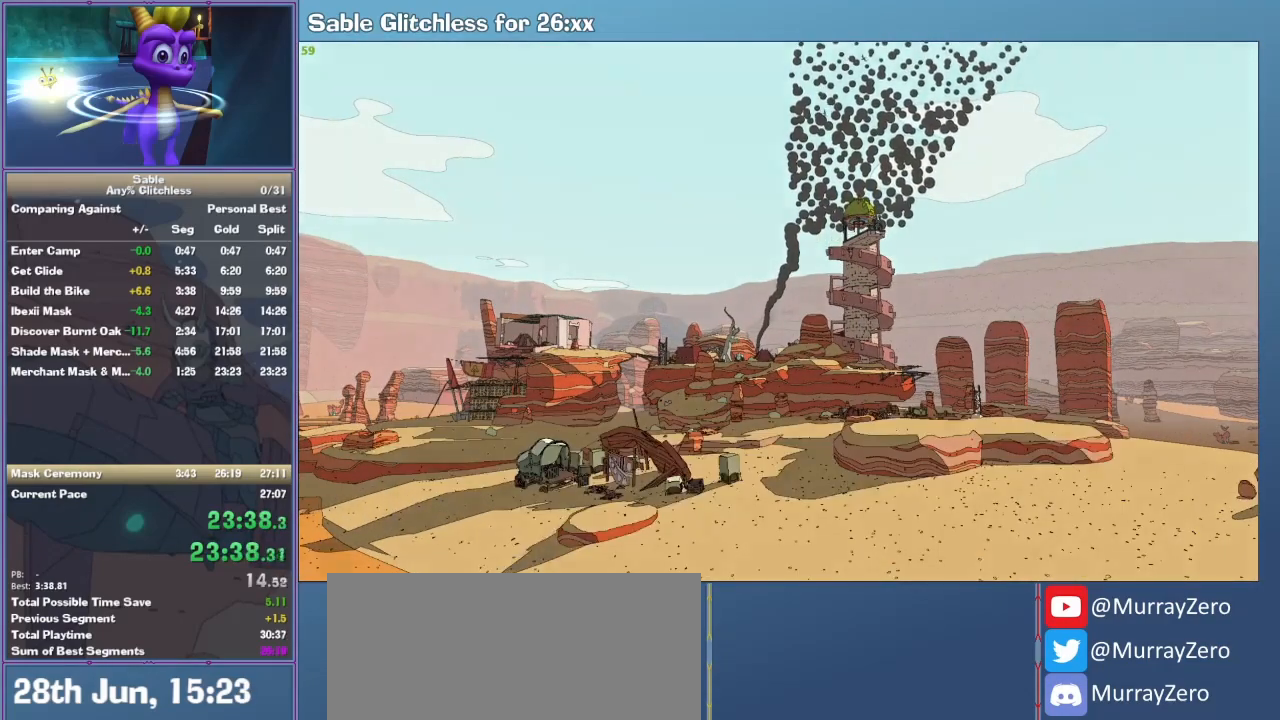
{"keys": [], "mouse": [], "events": [[33, "e", "down"], [33, "mouse_left", "up"], [67, "mouse_left", "down"], [133, "e", "up"], [133, "mouse_left", "up"], [167, "e", "down"], [200, "e", "up"], [200, "mouse_left", "down"], [267, "e", "down"], [267, "mouse_left", "up"], [300, "e", "up"], [333, "e", "down"], [333, "mouse_left", "down"], [400, "e", "up"], [400, "mouse_left", "up"]]}
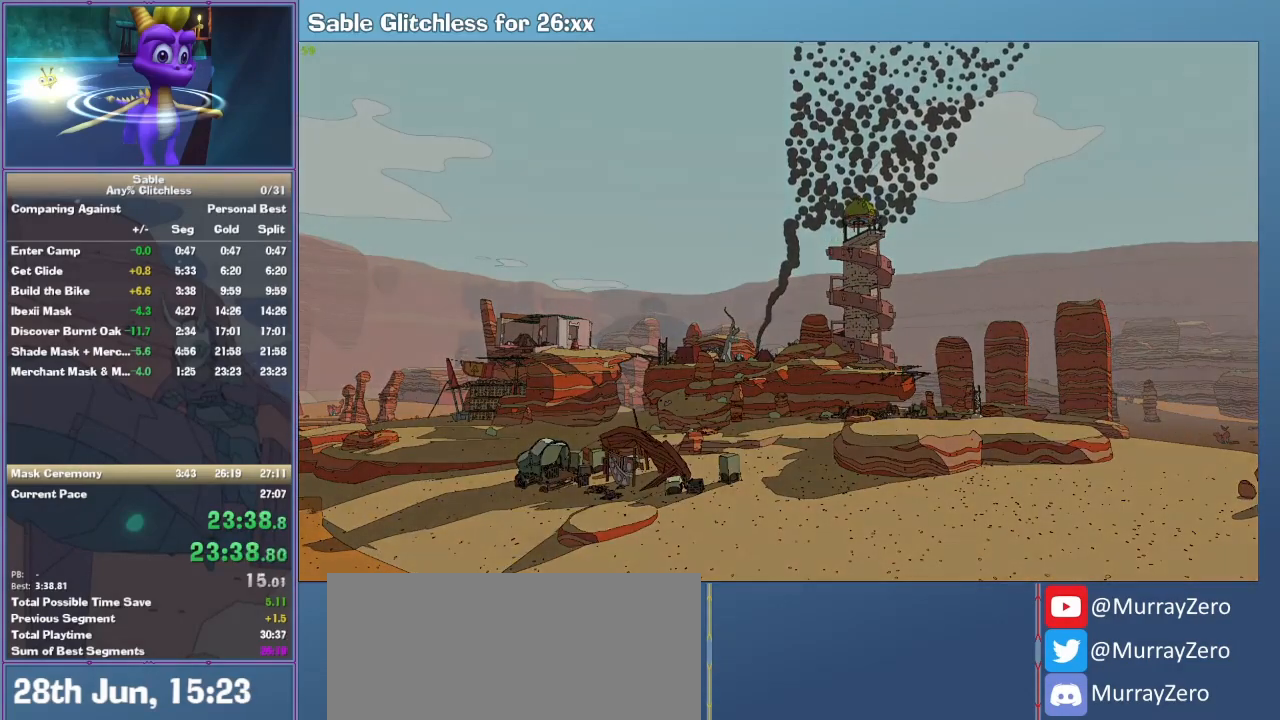
{"keys": ["w"], "mouse": [], "events": [[133, "w", "down"]]}
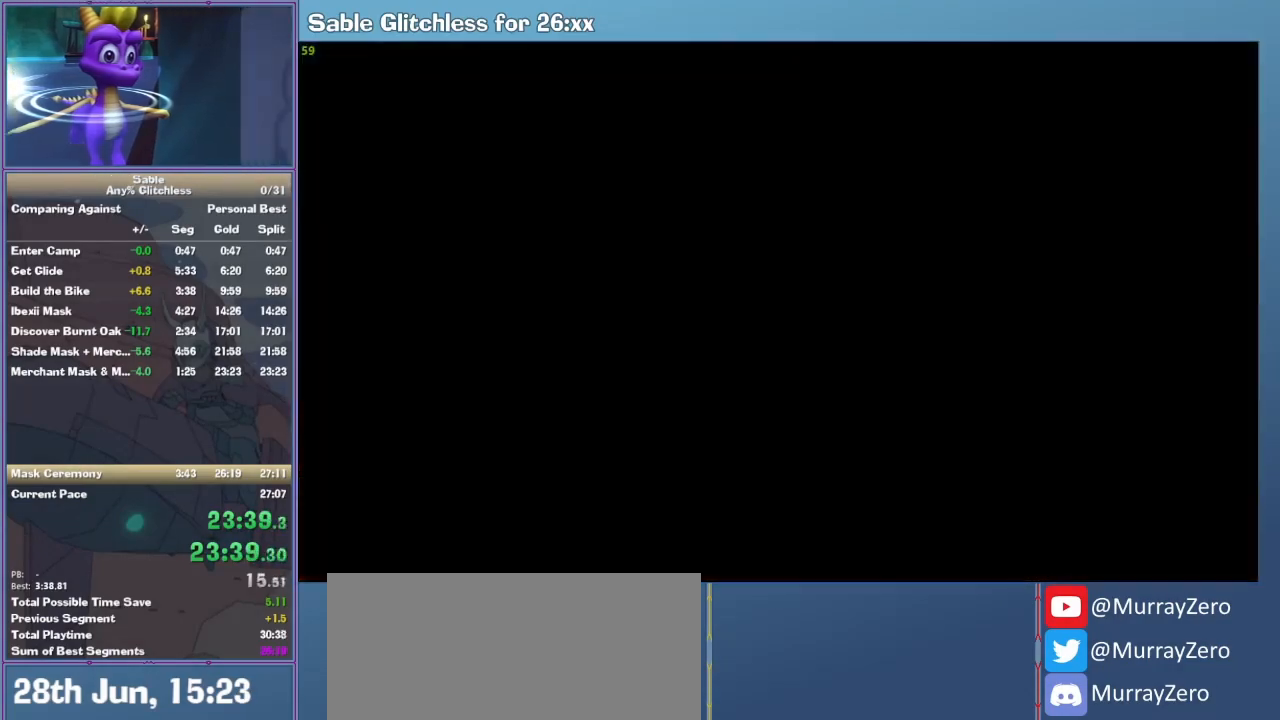
{"keys": ["w"], "mouse": [], "events": []}
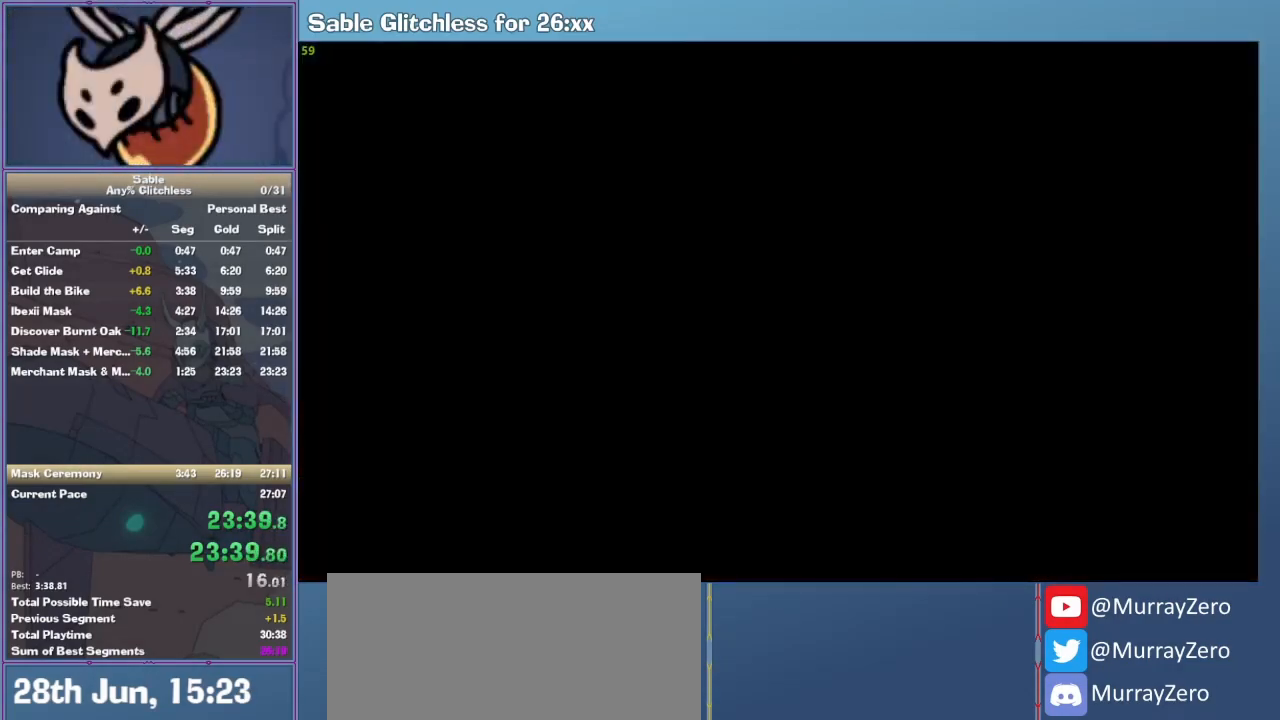
{"keys": ["w"], "mouse": [], "events": []}
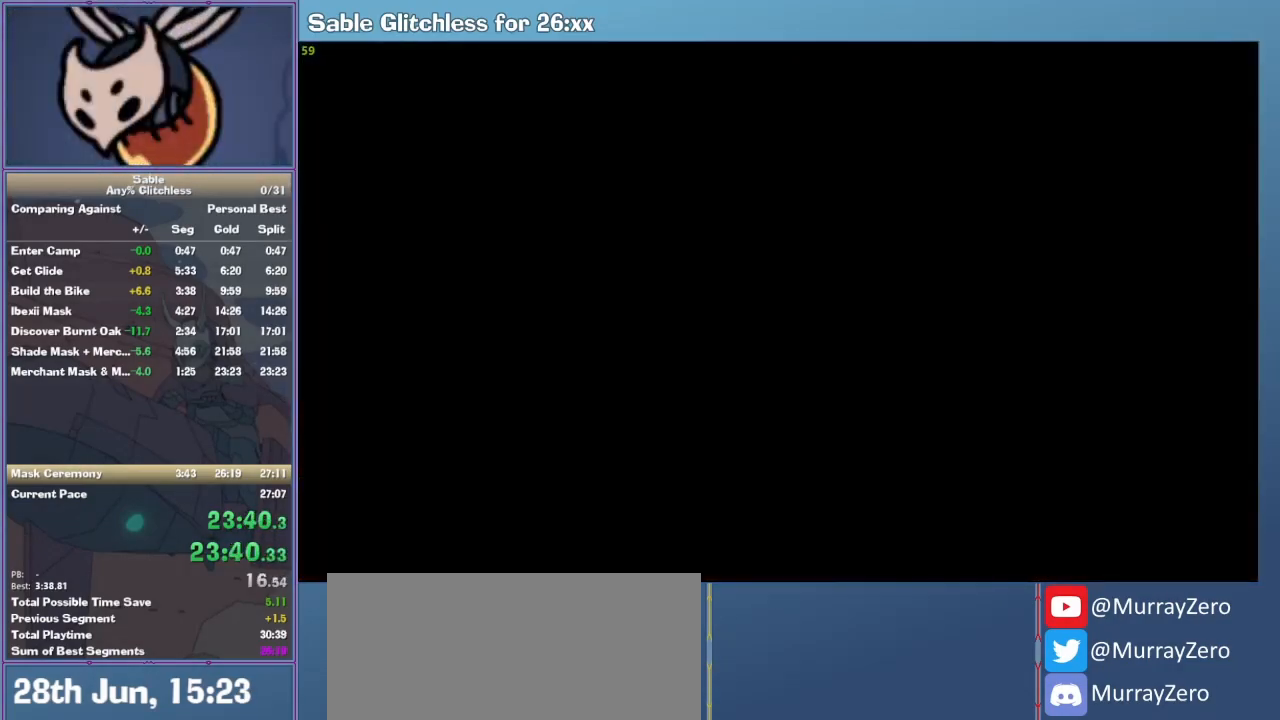
{"keys": ["w"], "mouse": [], "events": []}
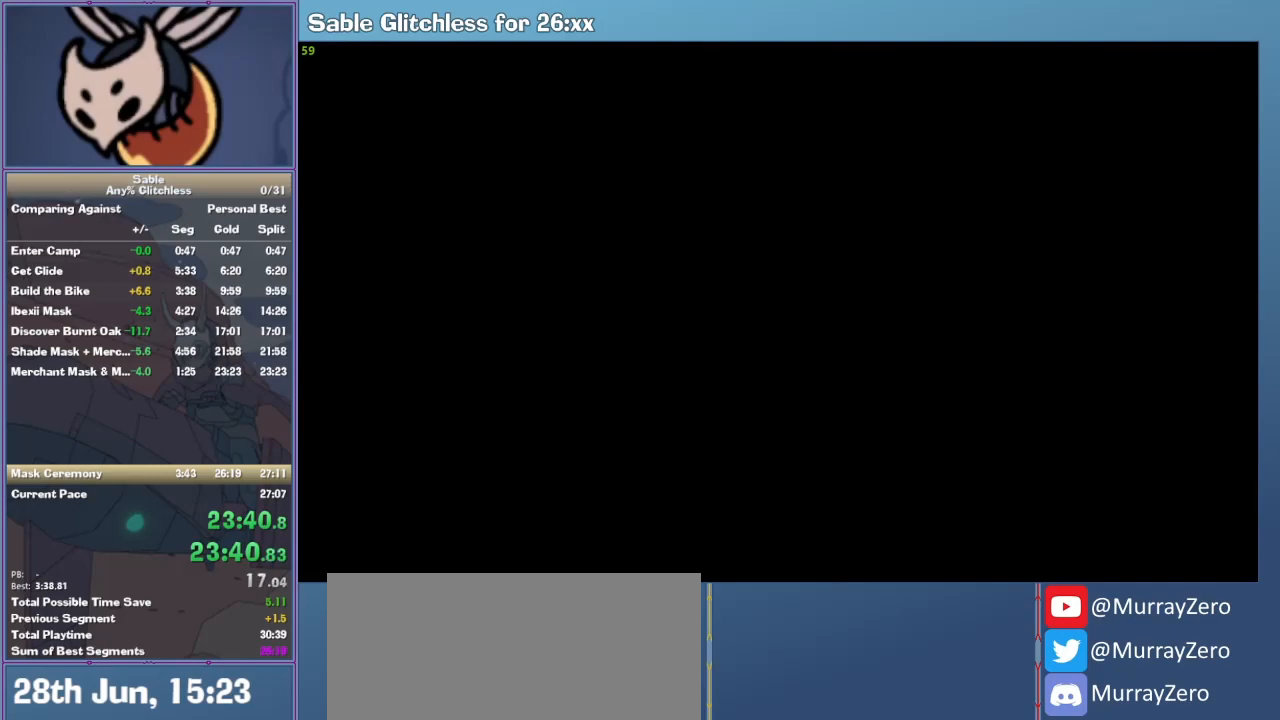
{"keys": ["w"], "mouse": [], "events": []}
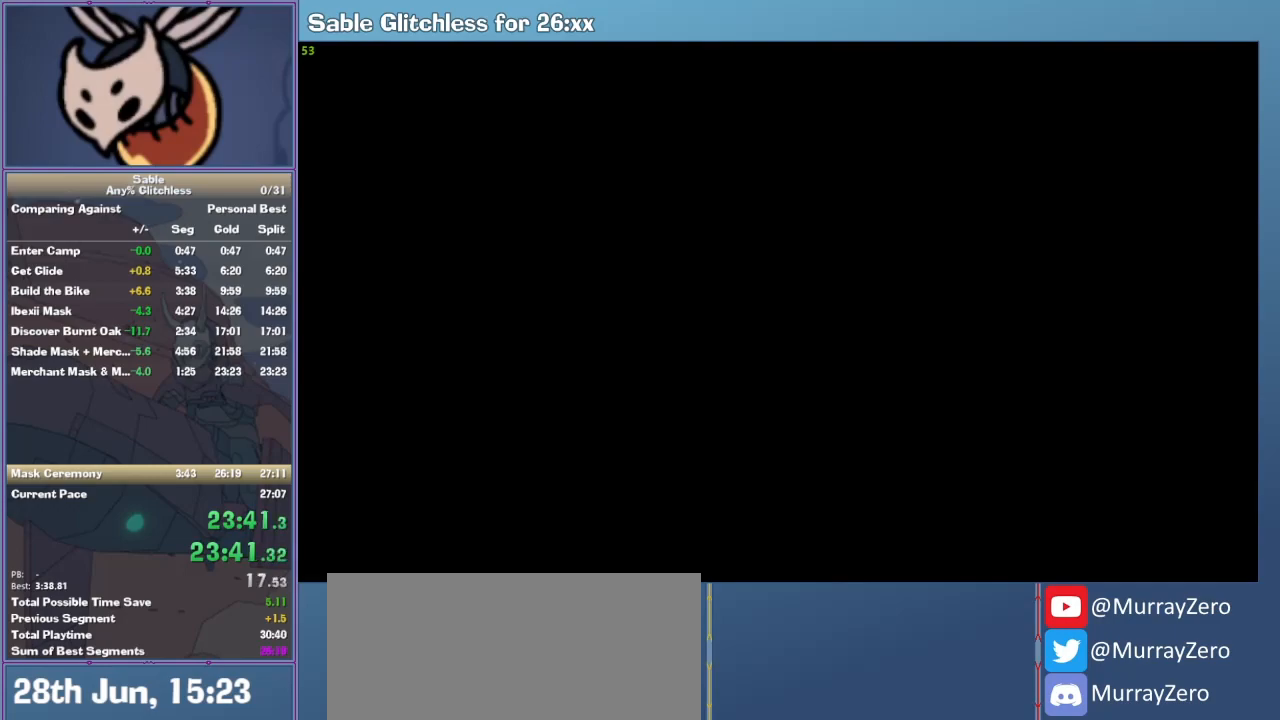
{"keys": [], "mouse": [], "events": [[300, "w", "up"]]}